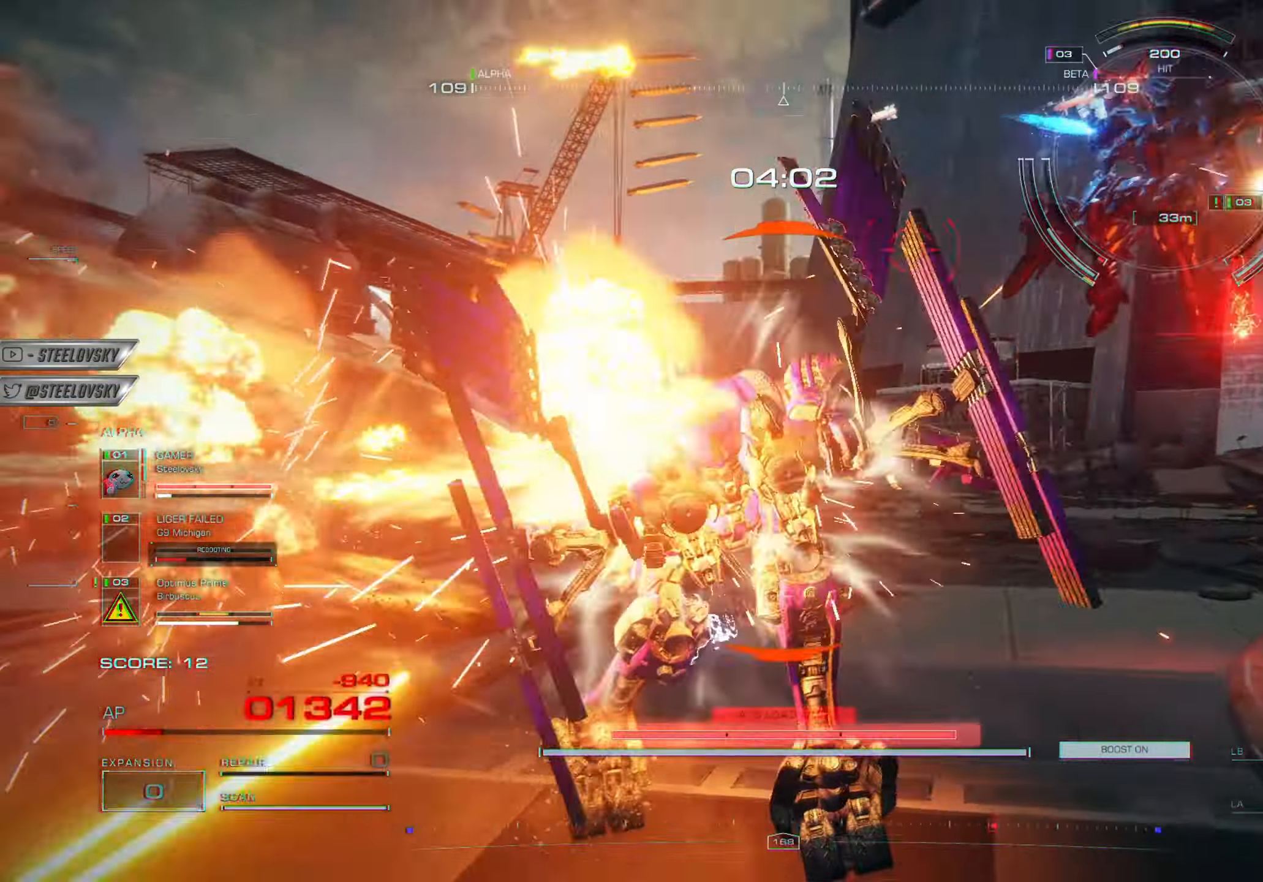
Gameplay with a controller (PlayStation layout); each line is a JSON object with the inputs held at the frame after it. "events" lists button and stick changes between this image and that frame as [ms after this image, input, new state], when the widget could be followed in between.
{"buttons": ["CIRCLE"], "left_stick": "down-left", "right_stick": "center", "events": [[50, "R1", "down"], [83, "L1", "up"], [133, "left_stick", "down-left"], [150, "R1", "up"], [183, "L1", "down"], [300, "L1", "up"], [417, "CIRCLE", "down"], [434, "right_stick", "center"]]}
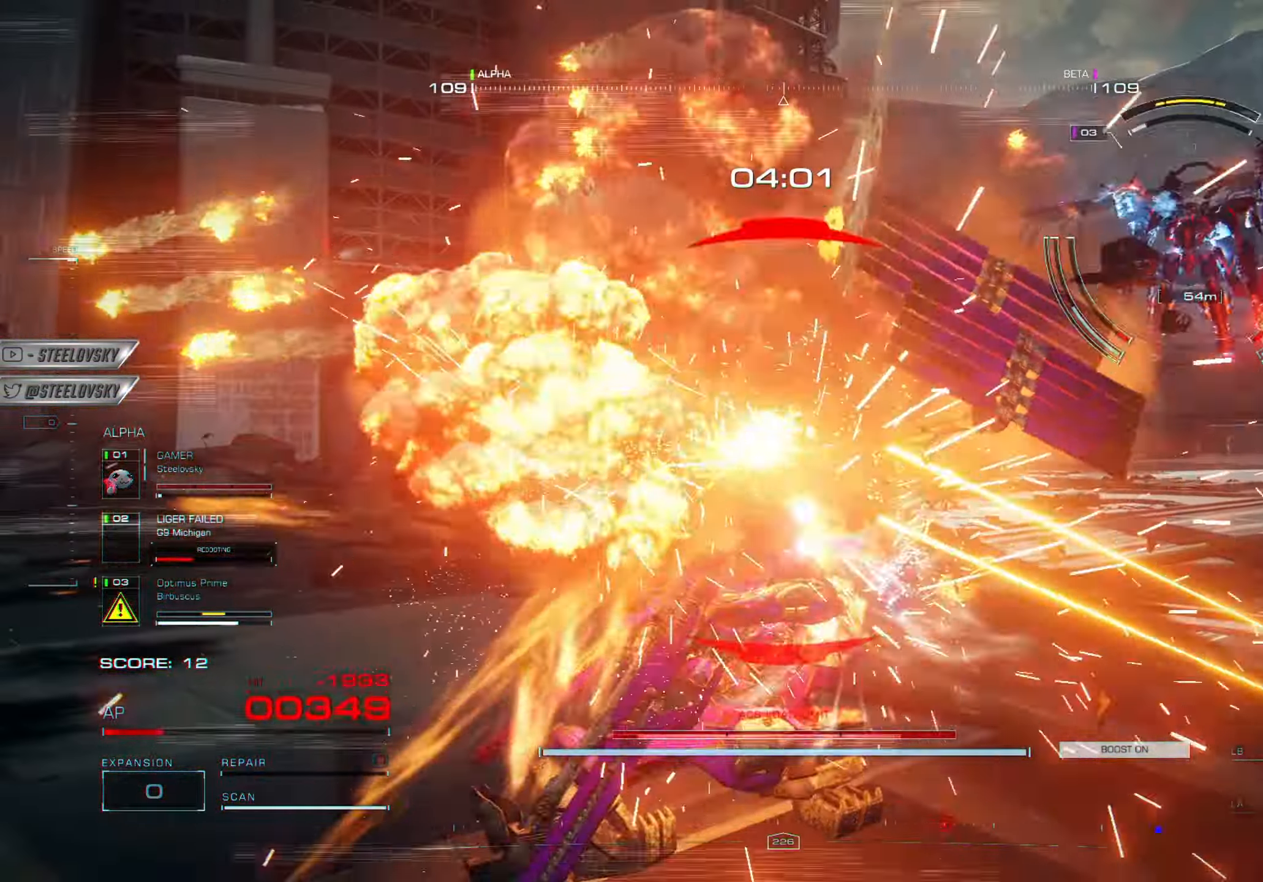
{"buttons": ["CIRCLE"], "left_stick": "left", "right_stick": "center", "events": [[50, "CIRCLE", "up"], [67, "right_stick", "right"], [117, "left_stick", "left"], [167, "CIRCLE", "down"], [284, "CIRCLE", "up"], [451, "CIRCLE", "down"], [501, "right_stick", "center"]]}
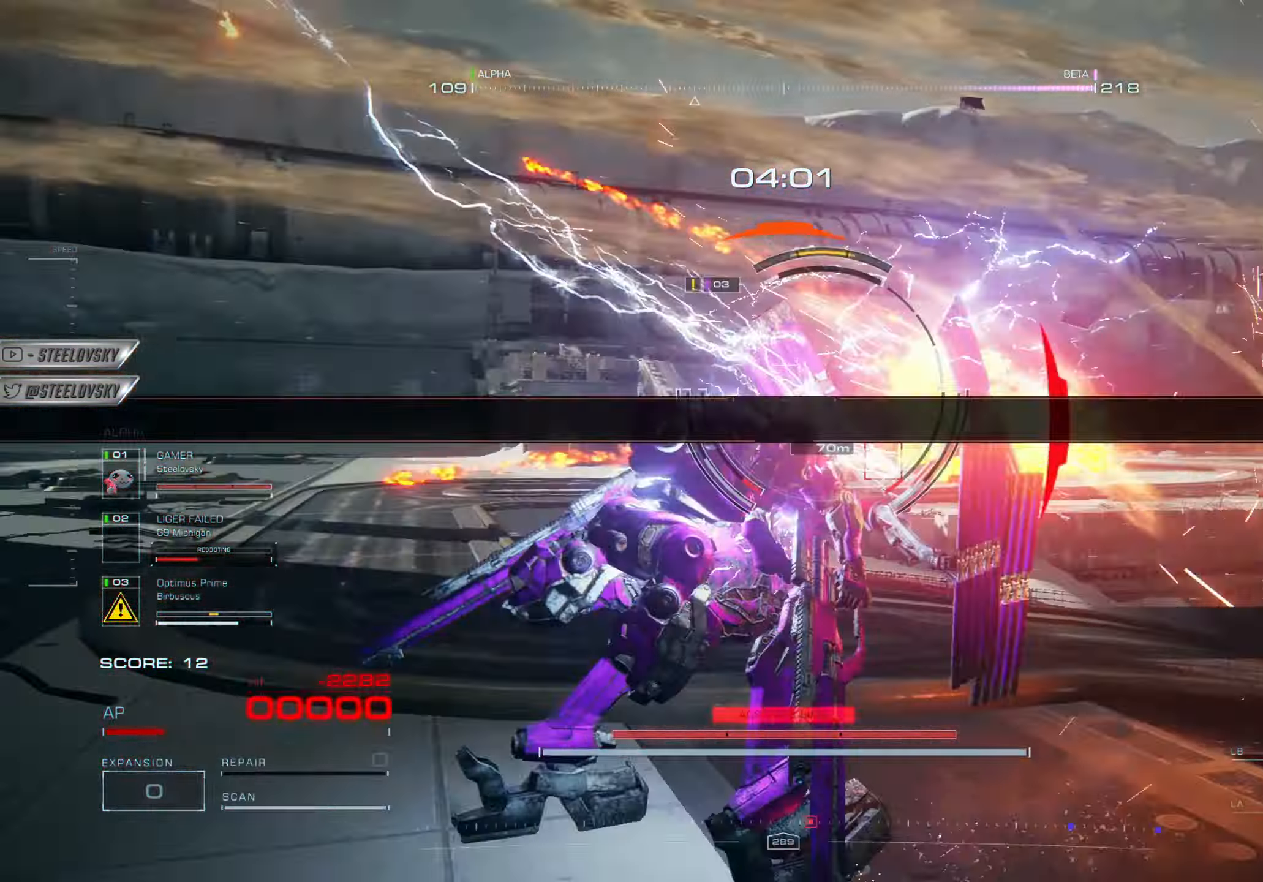
{"buttons": [], "left_stick": "left", "right_stick": "center", "events": [[83, "CIRCLE", "up"], [183, "right_stick", "right"], [350, "right_stick", "center"]]}
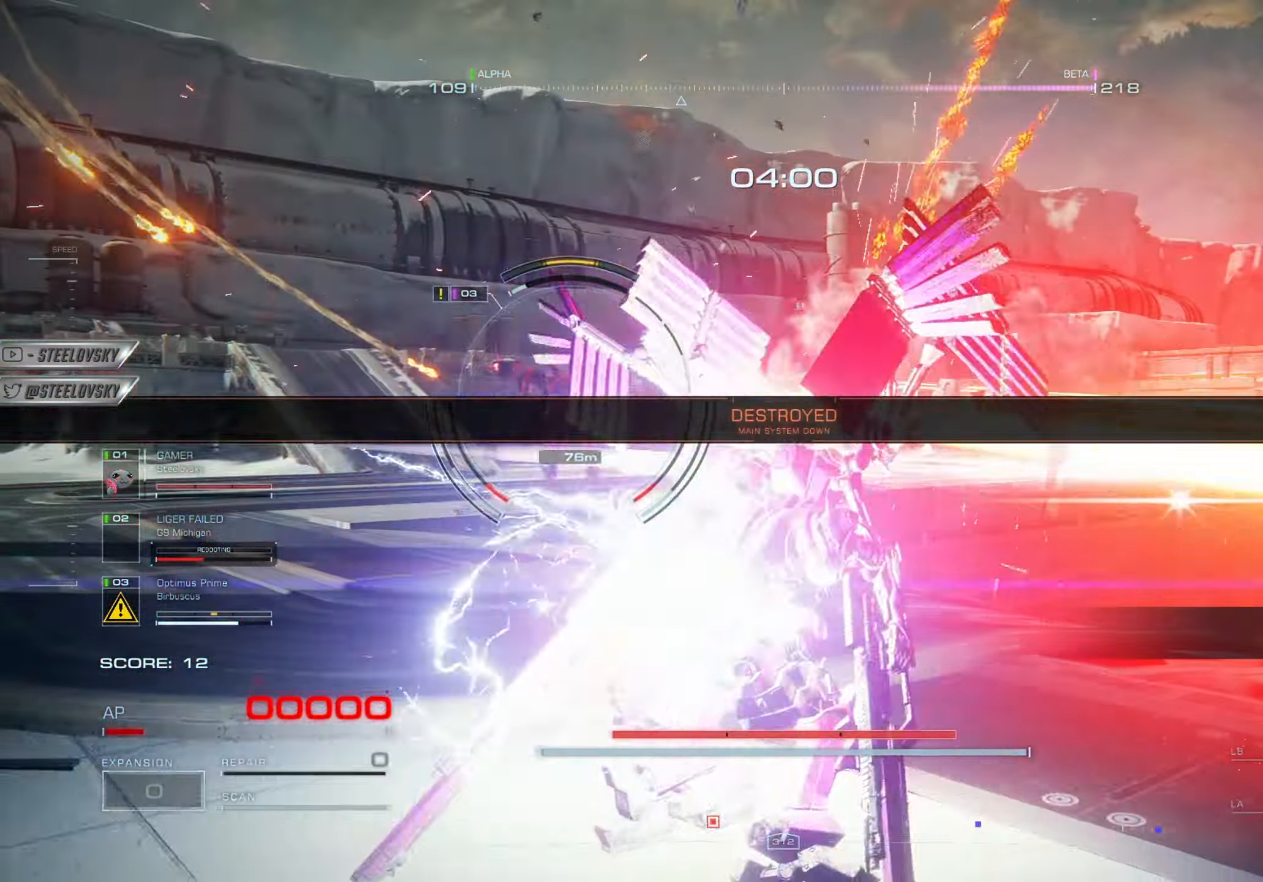
{"buttons": [], "left_stick": "center", "right_stick": "left", "events": [[34, "right_stick", "right"], [50, "left_stick", "center"], [200, "right_stick", "center"], [384, "right_stick", "left"]]}
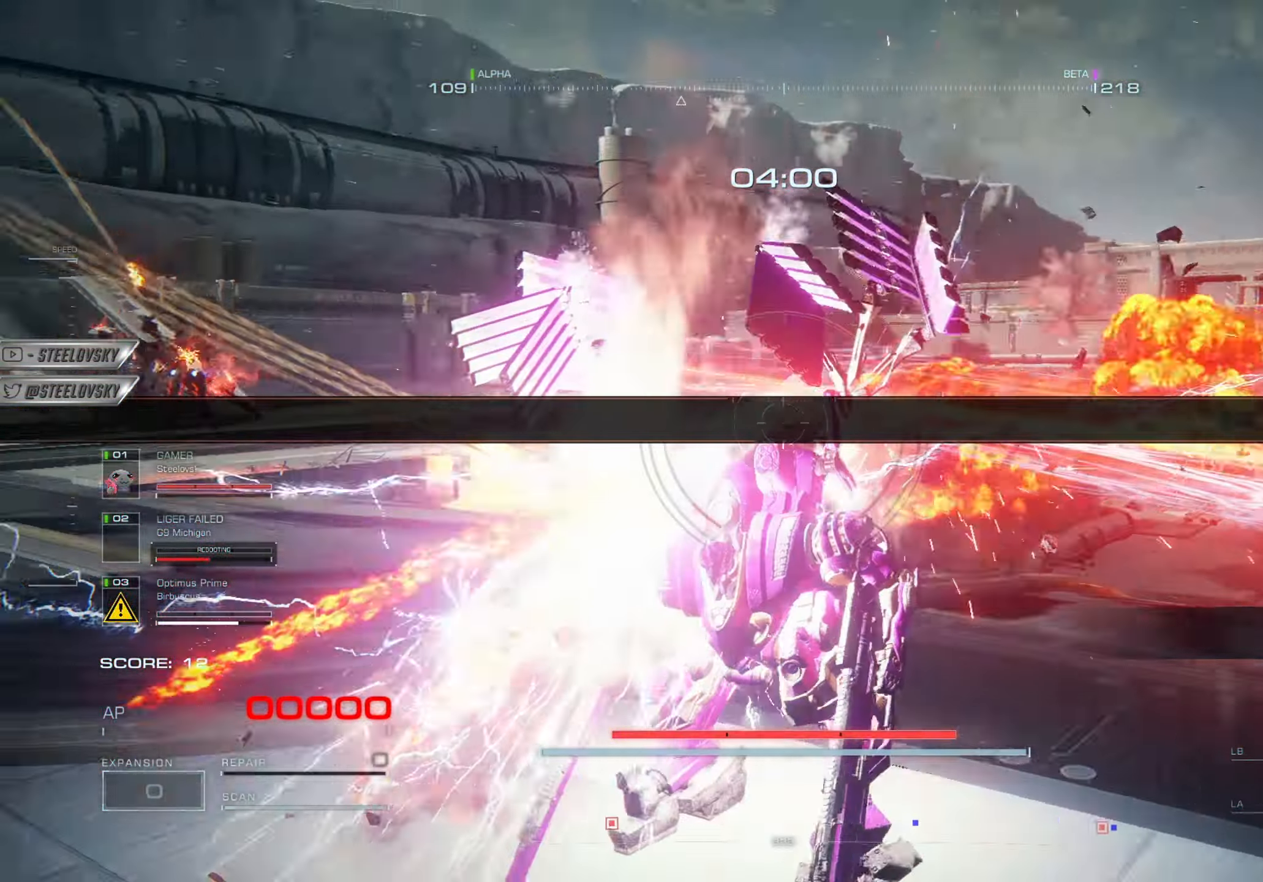
{"buttons": [], "left_stick": "center", "right_stick": "center", "events": [[67, "right_stick", "center"]]}
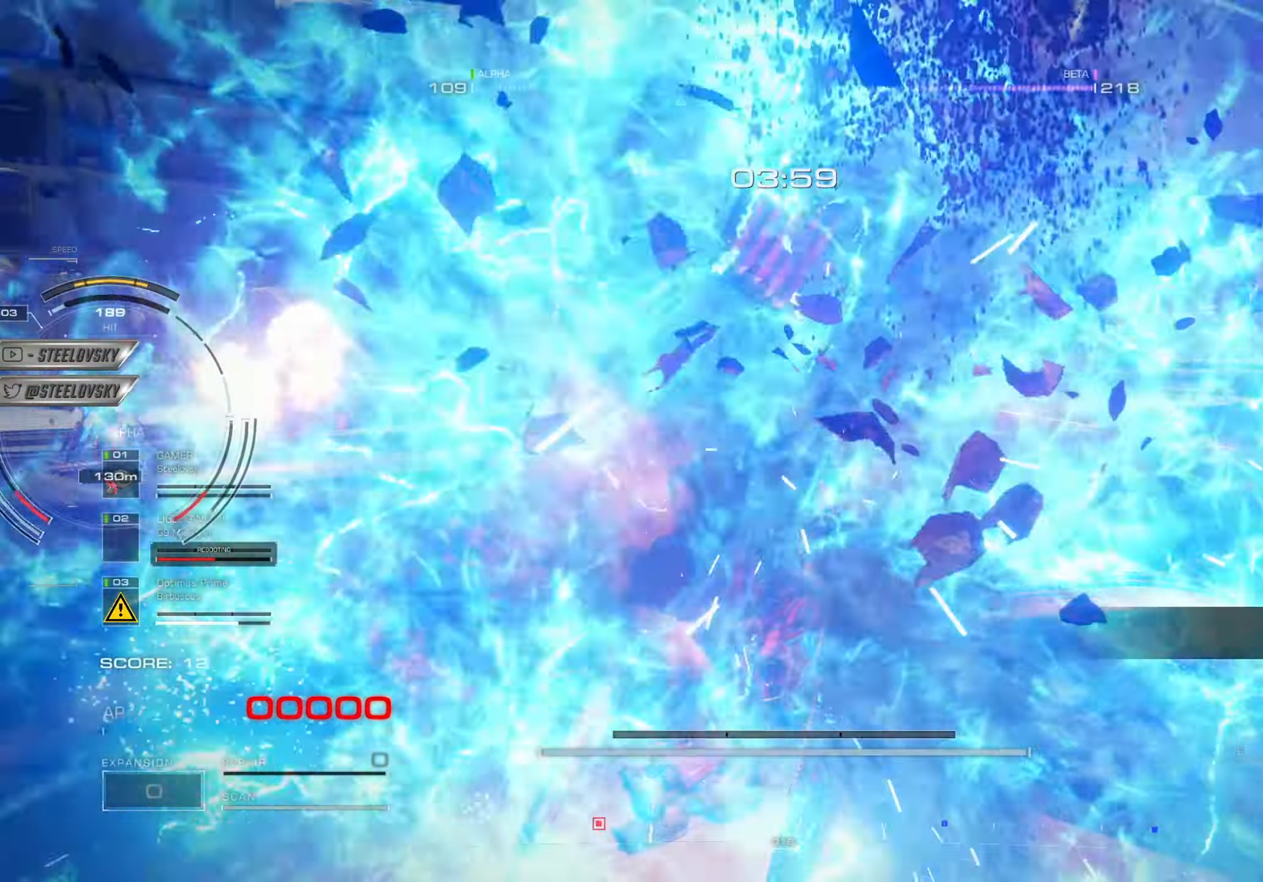
{"buttons": [], "left_stick": "center", "right_stick": "center", "events": []}
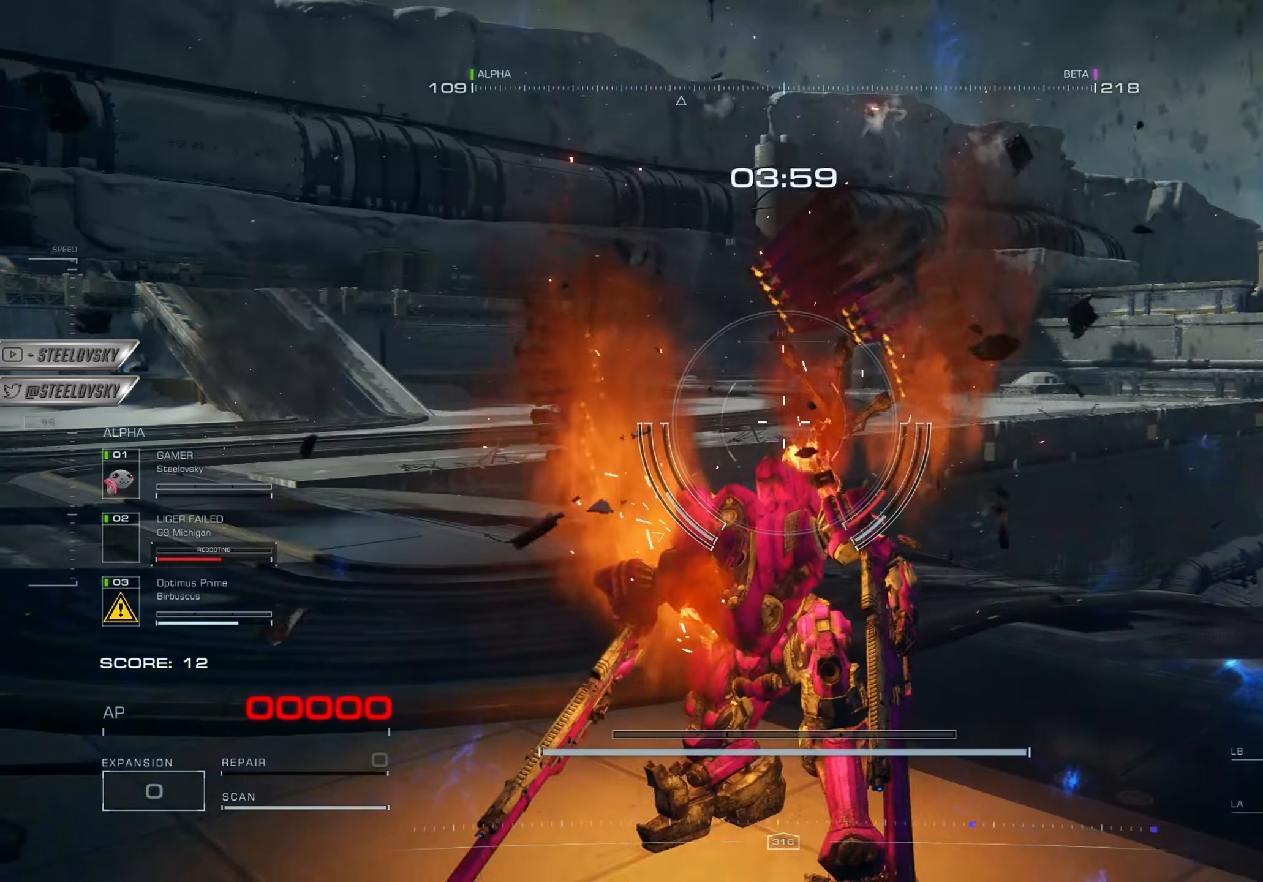
{"buttons": [], "left_stick": "center", "right_stick": "left", "events": [[450, "right_stick", "left"]]}
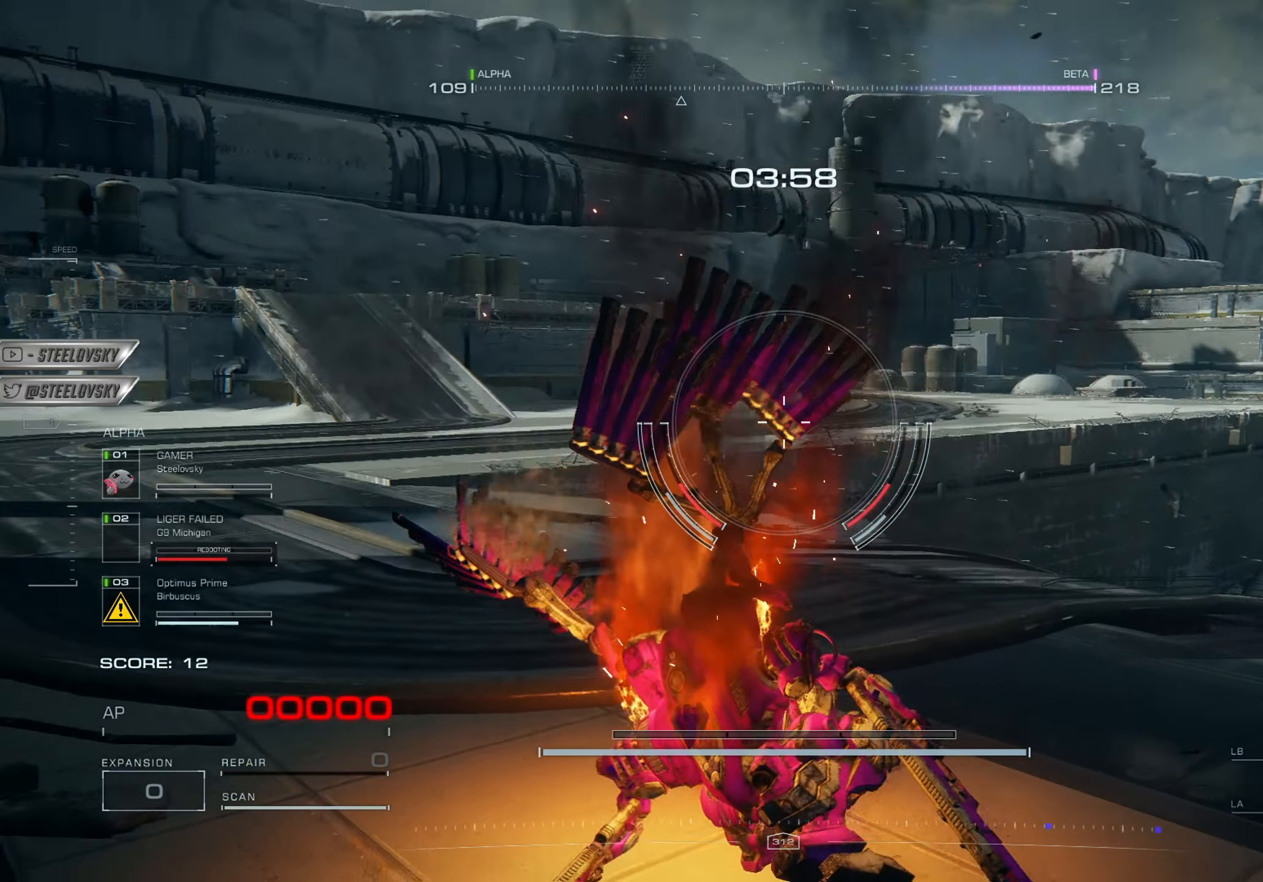
{"buttons": [], "left_stick": "center", "right_stick": "center", "events": [[167, "right_stick", "center"]]}
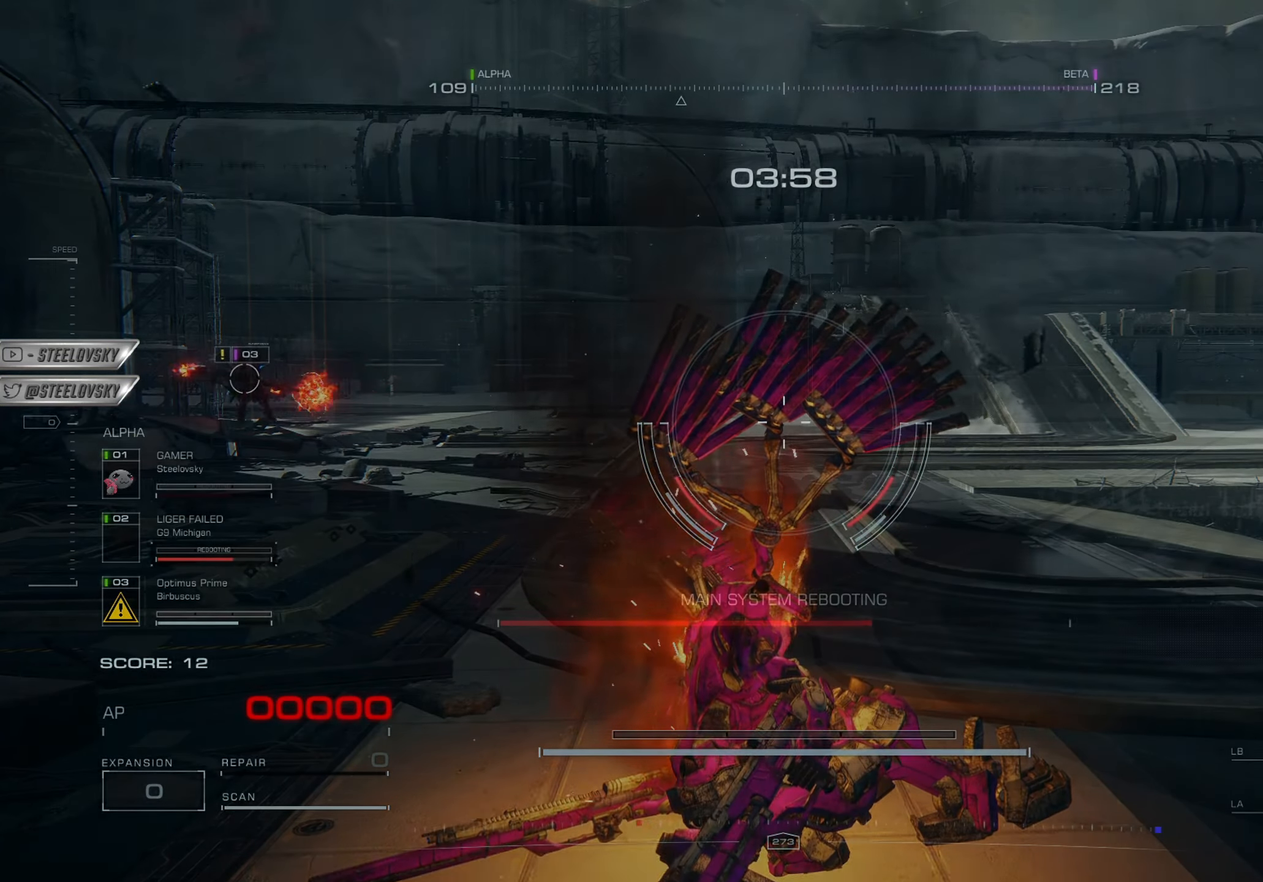
{"buttons": ["CROSS"], "left_stick": "center", "right_stick": "center", "events": [[434, "CROSS", "down"]]}
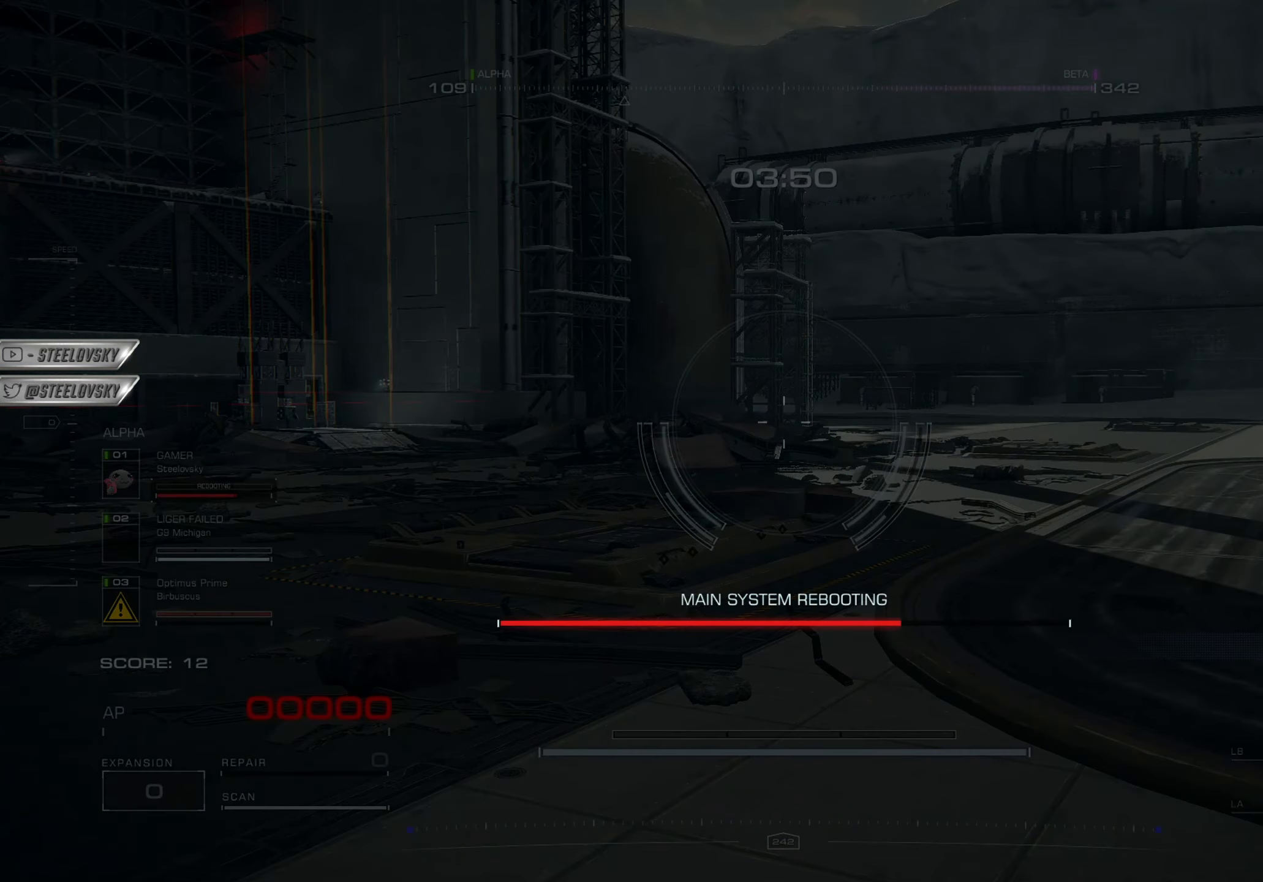
{"buttons": [], "left_stick": "center", "right_stick": "center", "events": [[367, "CROSS", "up"]]}
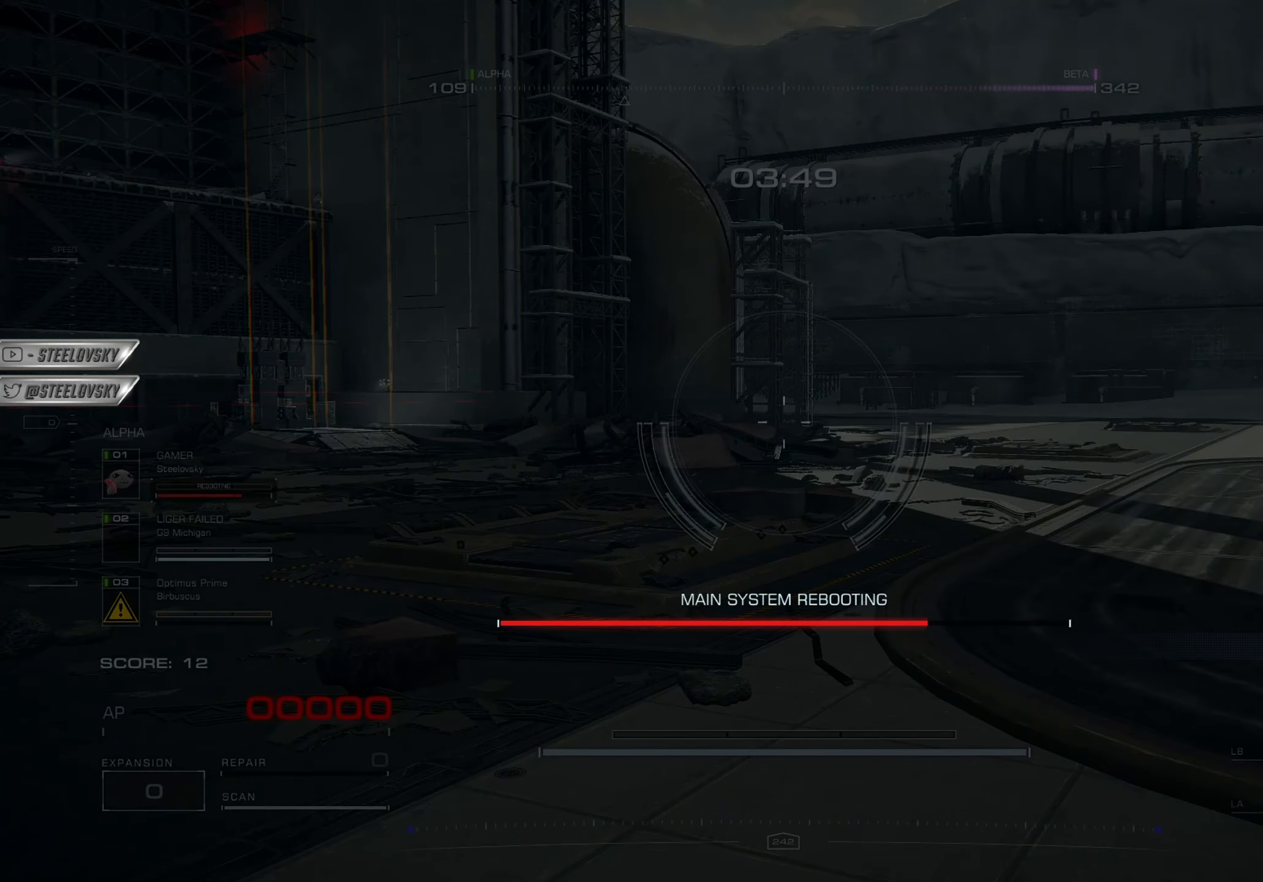
{"buttons": [], "left_stick": "center", "right_stick": "center", "events": []}
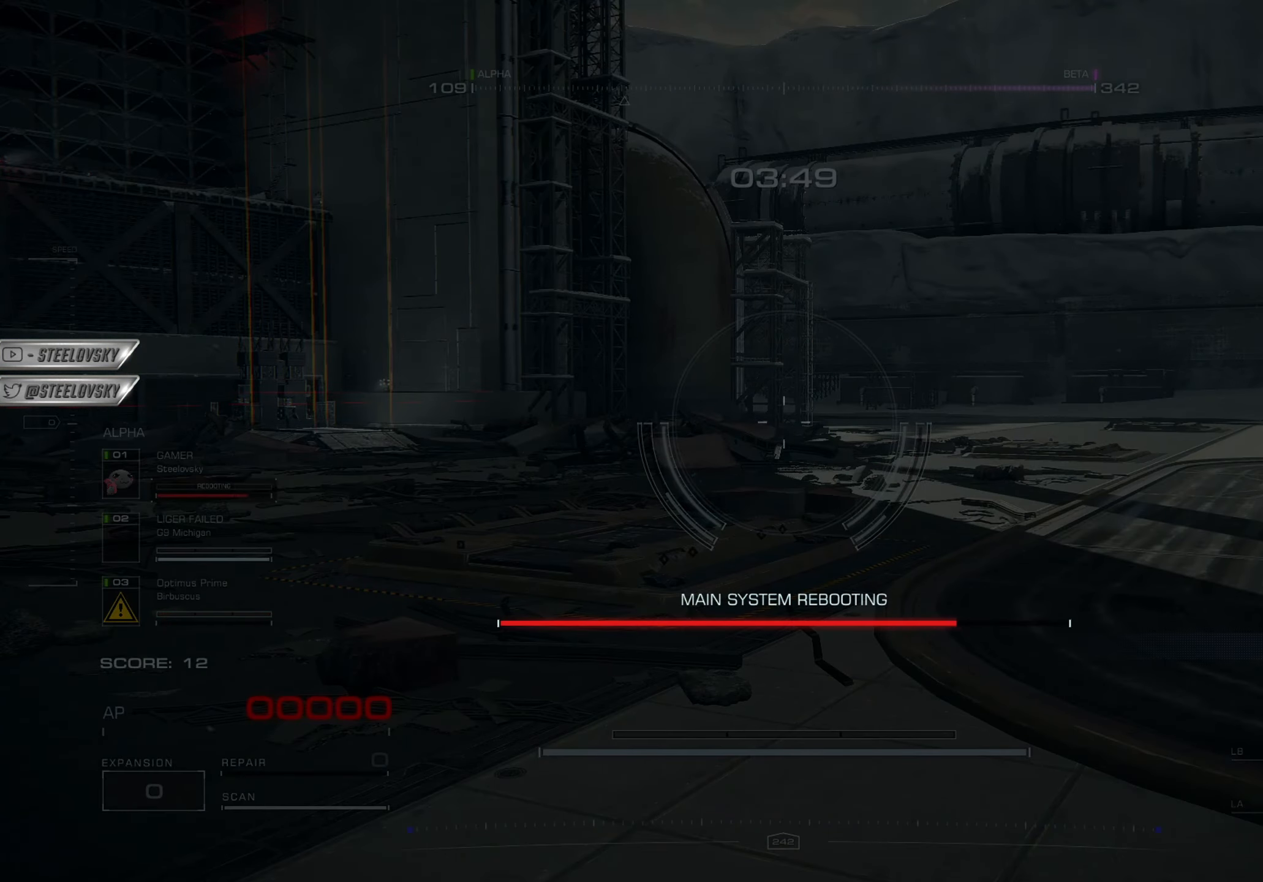
{"buttons": [], "left_stick": "center", "right_stick": "center", "events": []}
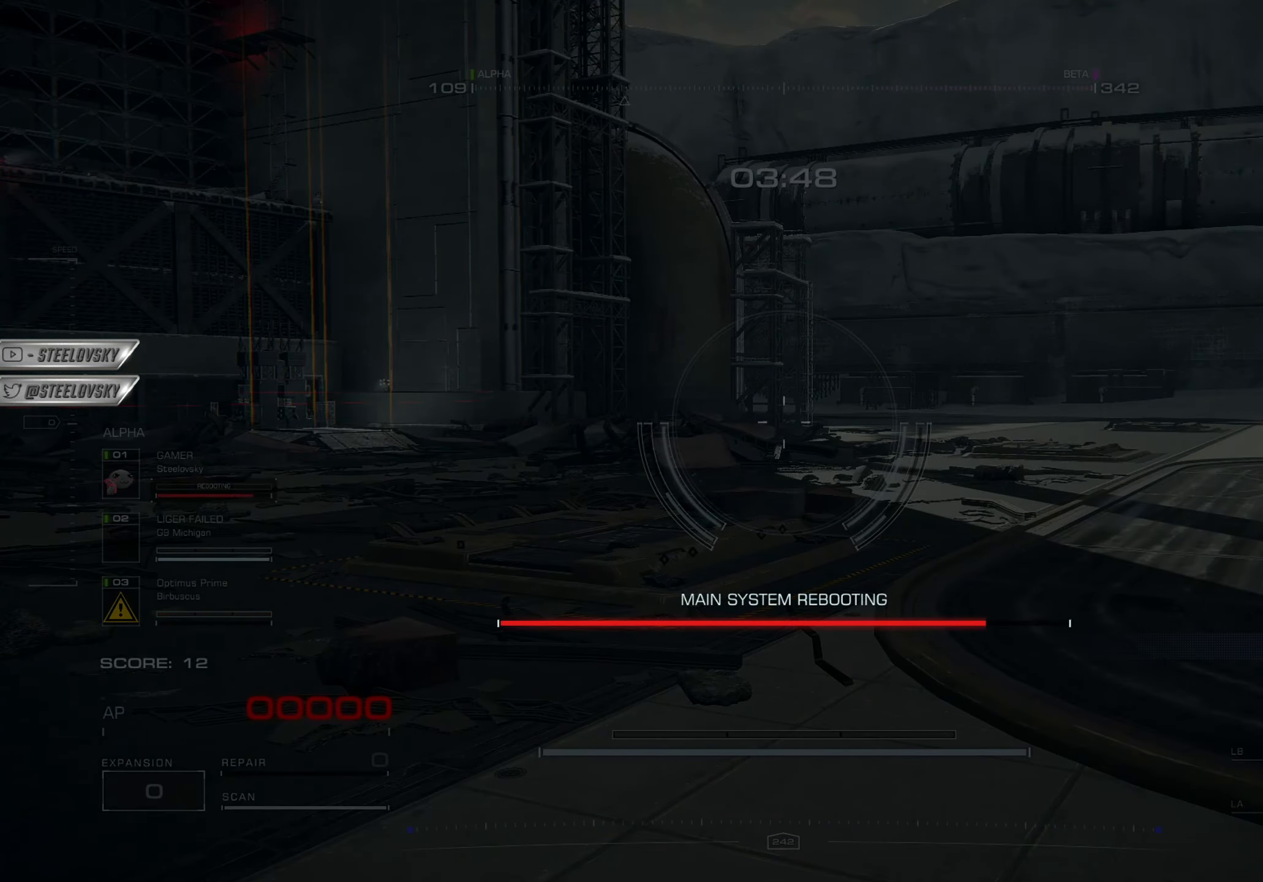
{"buttons": [], "left_stick": "center", "right_stick": "center", "events": []}
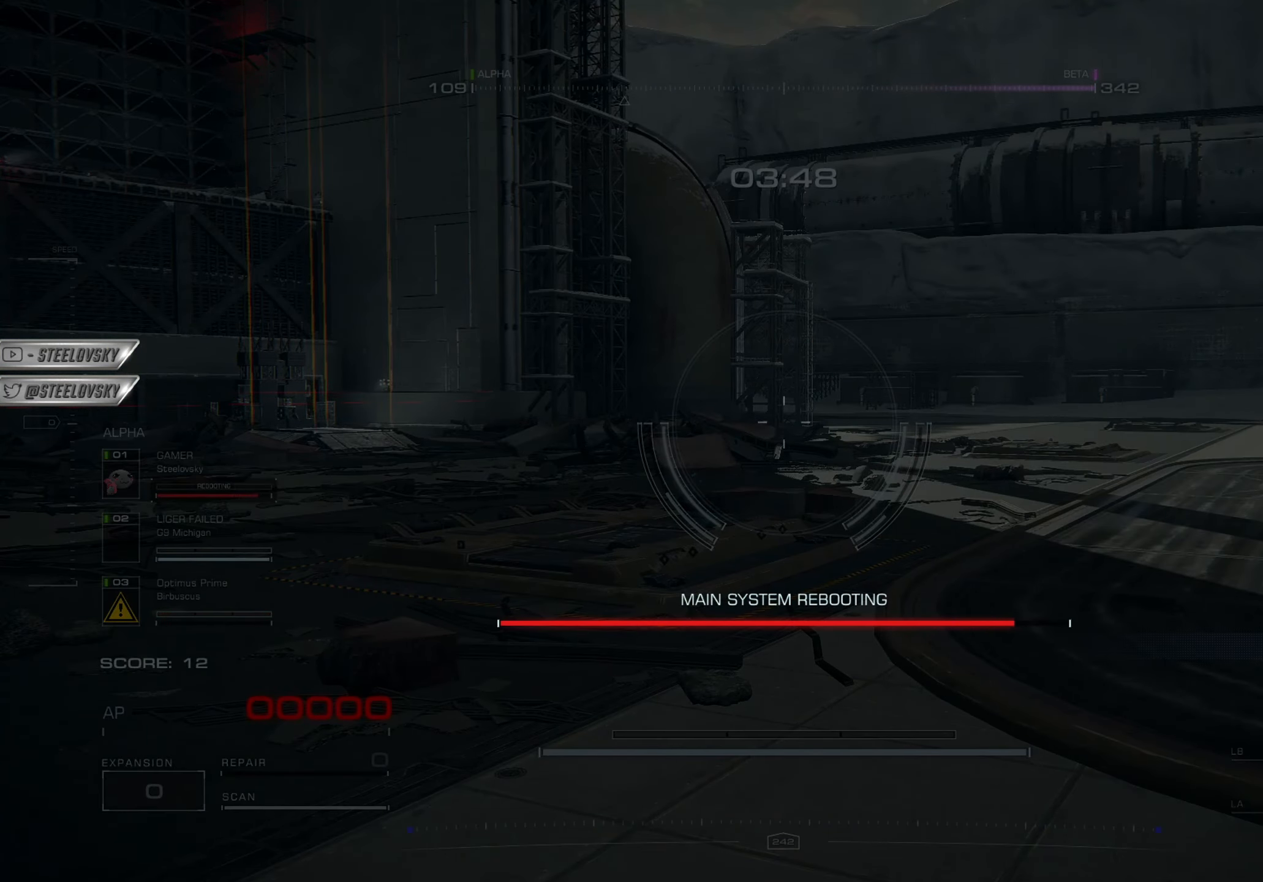
{"buttons": [], "left_stick": "up", "right_stick": "center", "events": [[150, "left_stick", "up"]]}
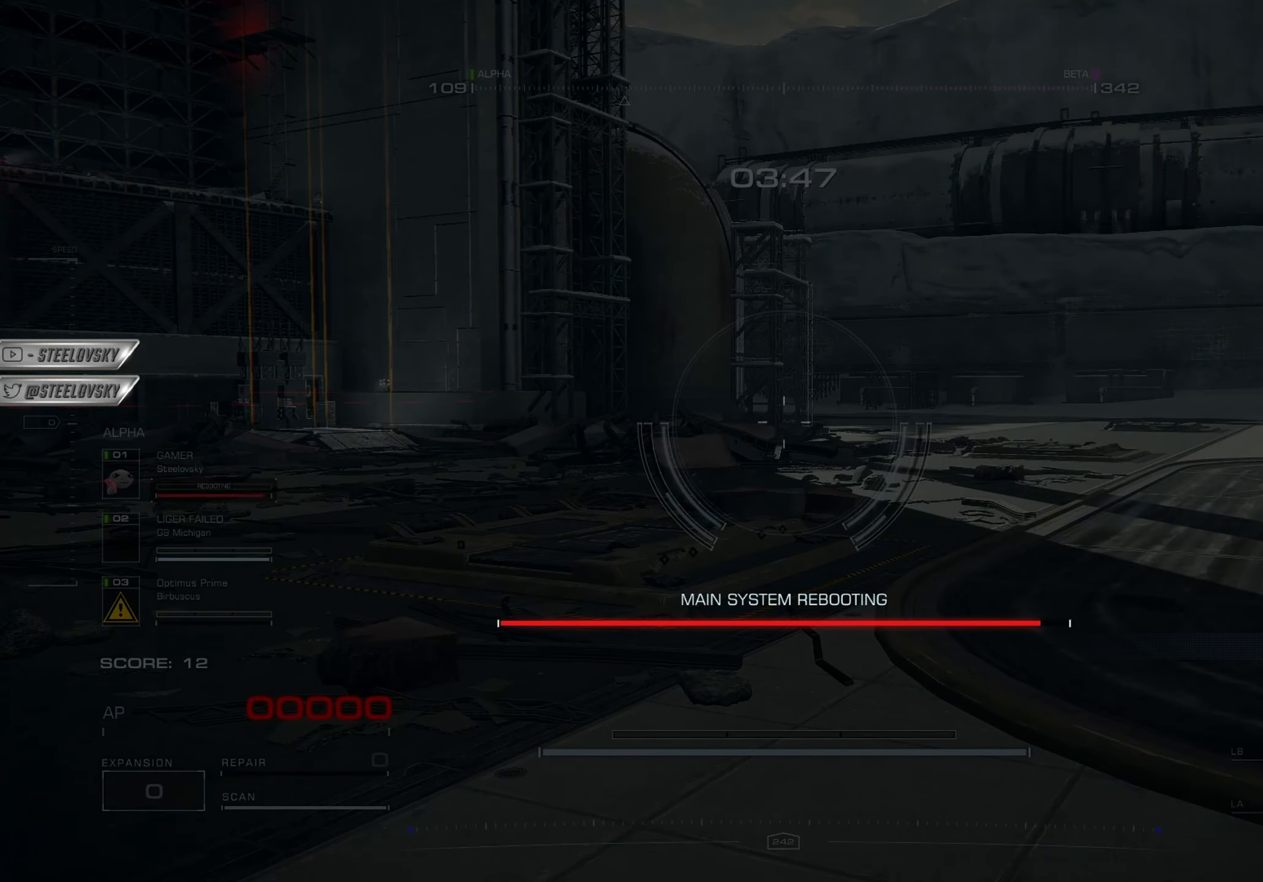
{"buttons": [], "left_stick": "up", "right_stick": "center", "events": []}
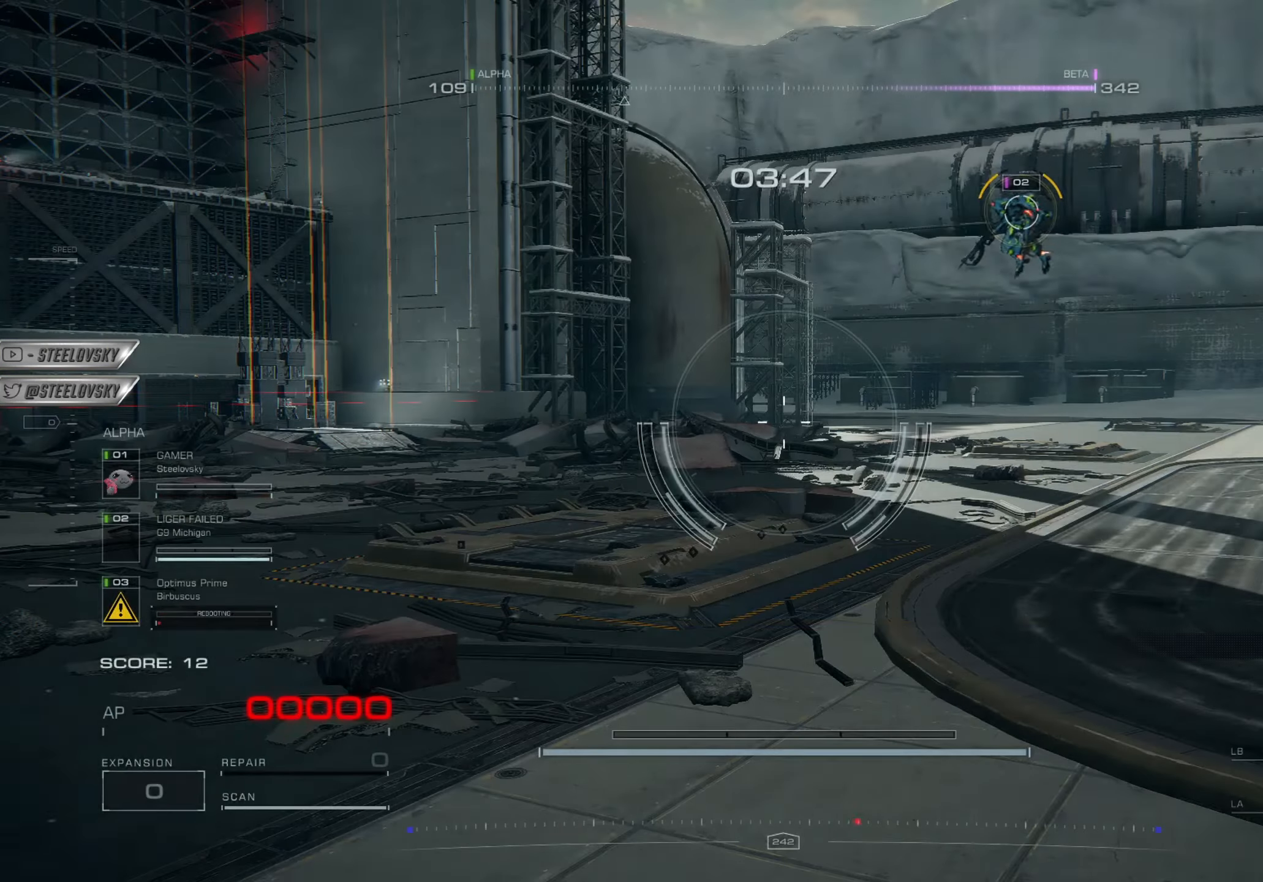
{"buttons": [], "left_stick": "up", "right_stick": "center", "events": []}
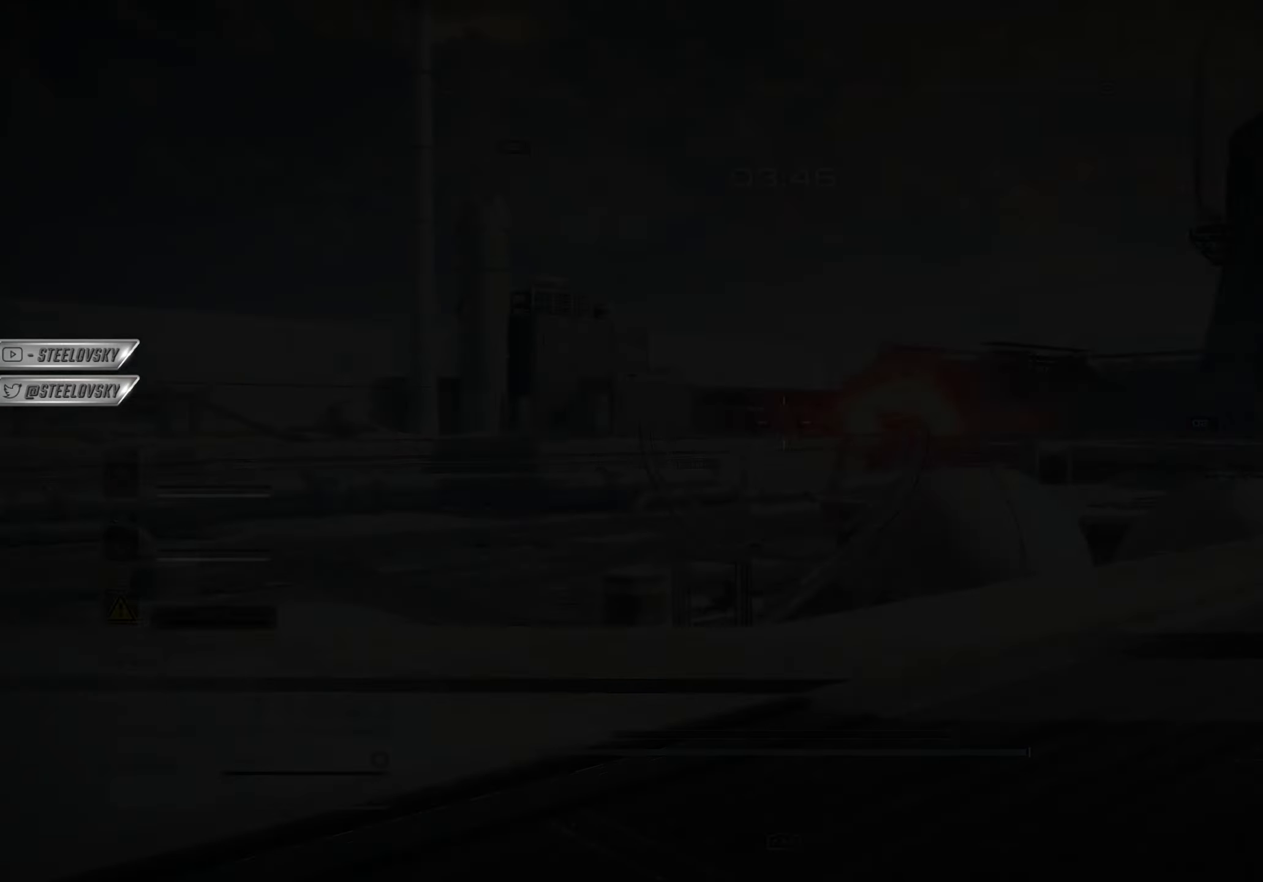
{"buttons": [], "left_stick": "up", "right_stick": "down-right", "events": [[384, "right_stick", "down-right"]]}
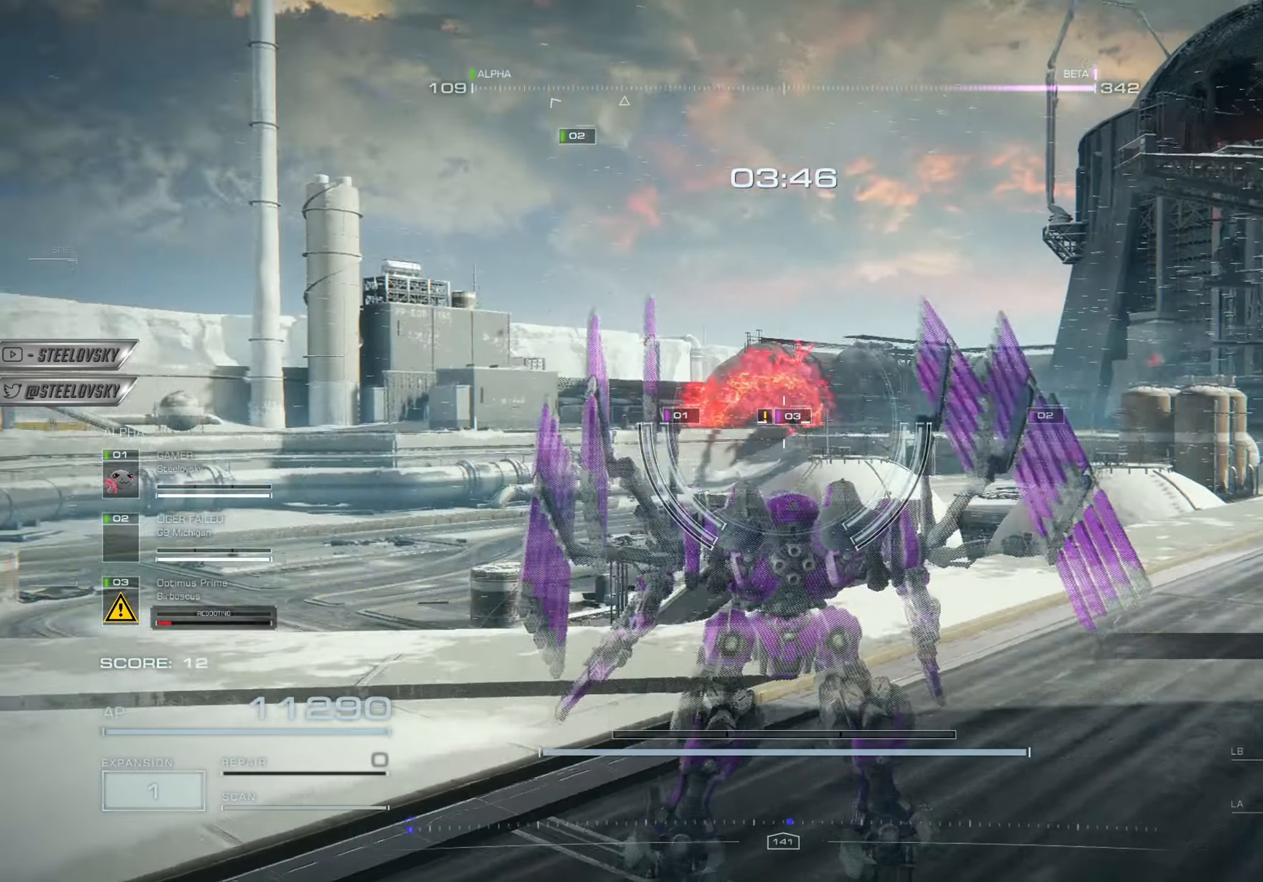
{"buttons": [], "left_stick": "up", "right_stick": "center", "events": [[83, "right_stick", "center"]]}
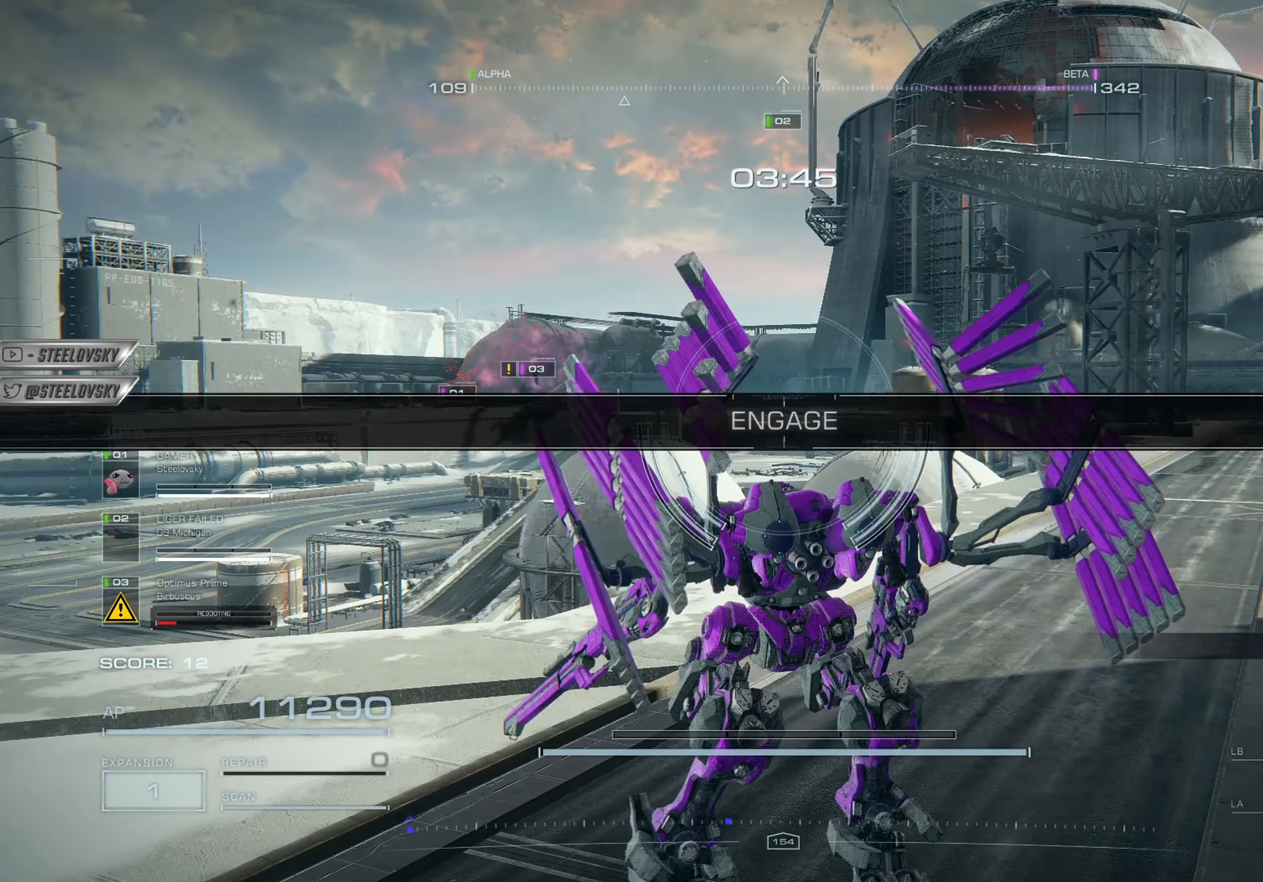
{"buttons": [], "left_stick": "up", "right_stick": "center", "events": [[33, "right_stick", "down-right"], [234, "right_stick", "center"]]}
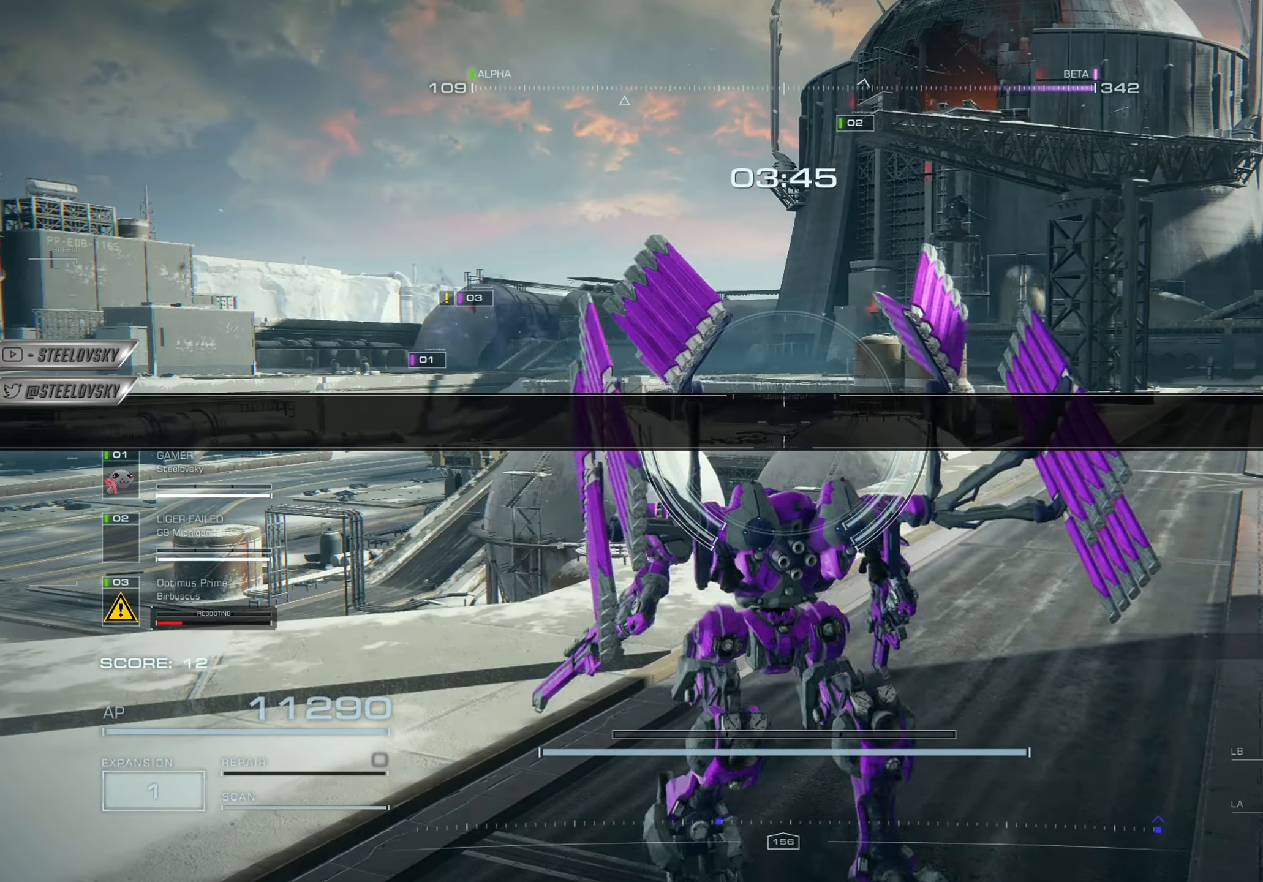
{"buttons": [], "left_stick": "up", "right_stick": "center", "events": [[233, "L3", "down"], [350, "L3", "up"]]}
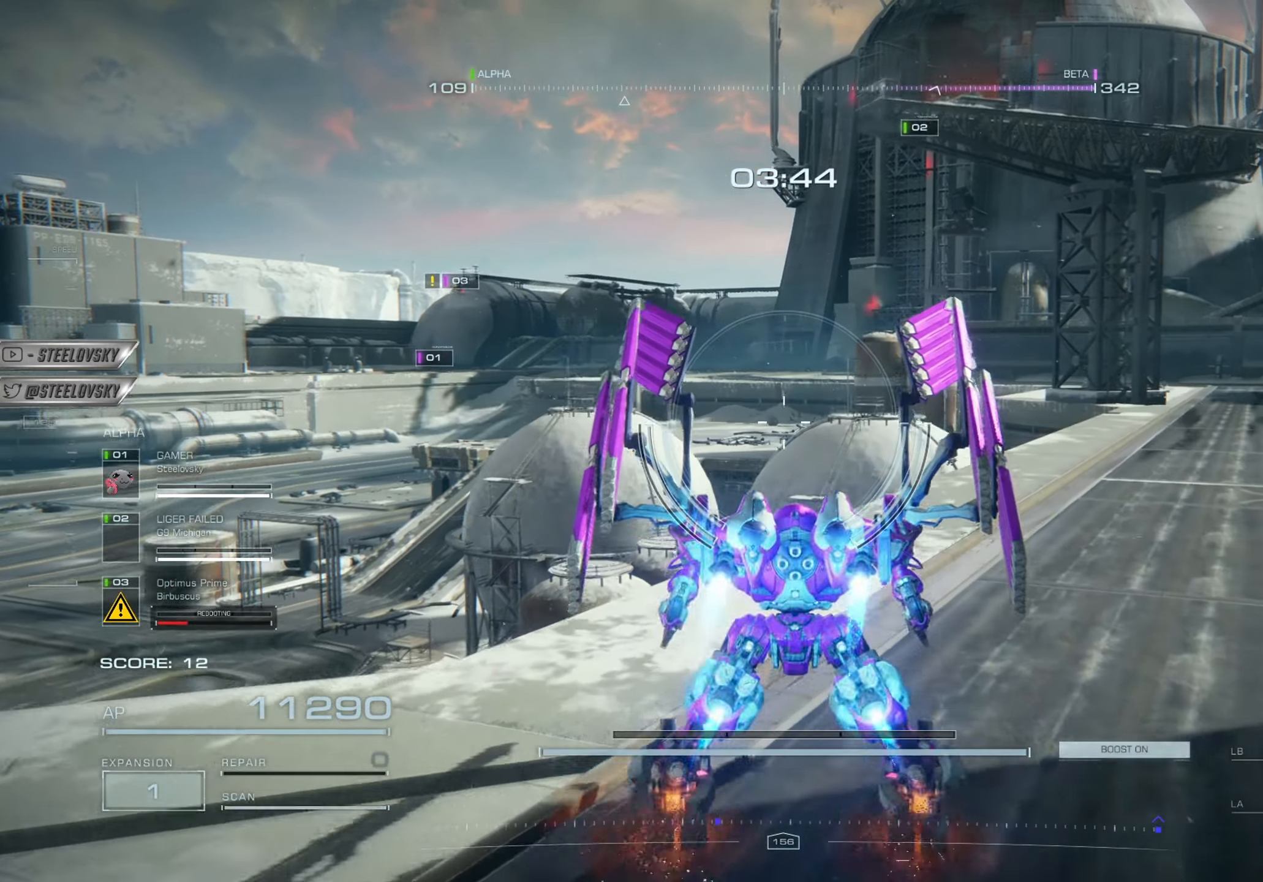
{"buttons": [], "left_stick": "center", "right_stick": "up-right", "events": [[17, "SQUARE", "down"], [134, "SQUARE", "up"], [384, "left_stick", "center"], [384, "right_stick", "up-right"]]}
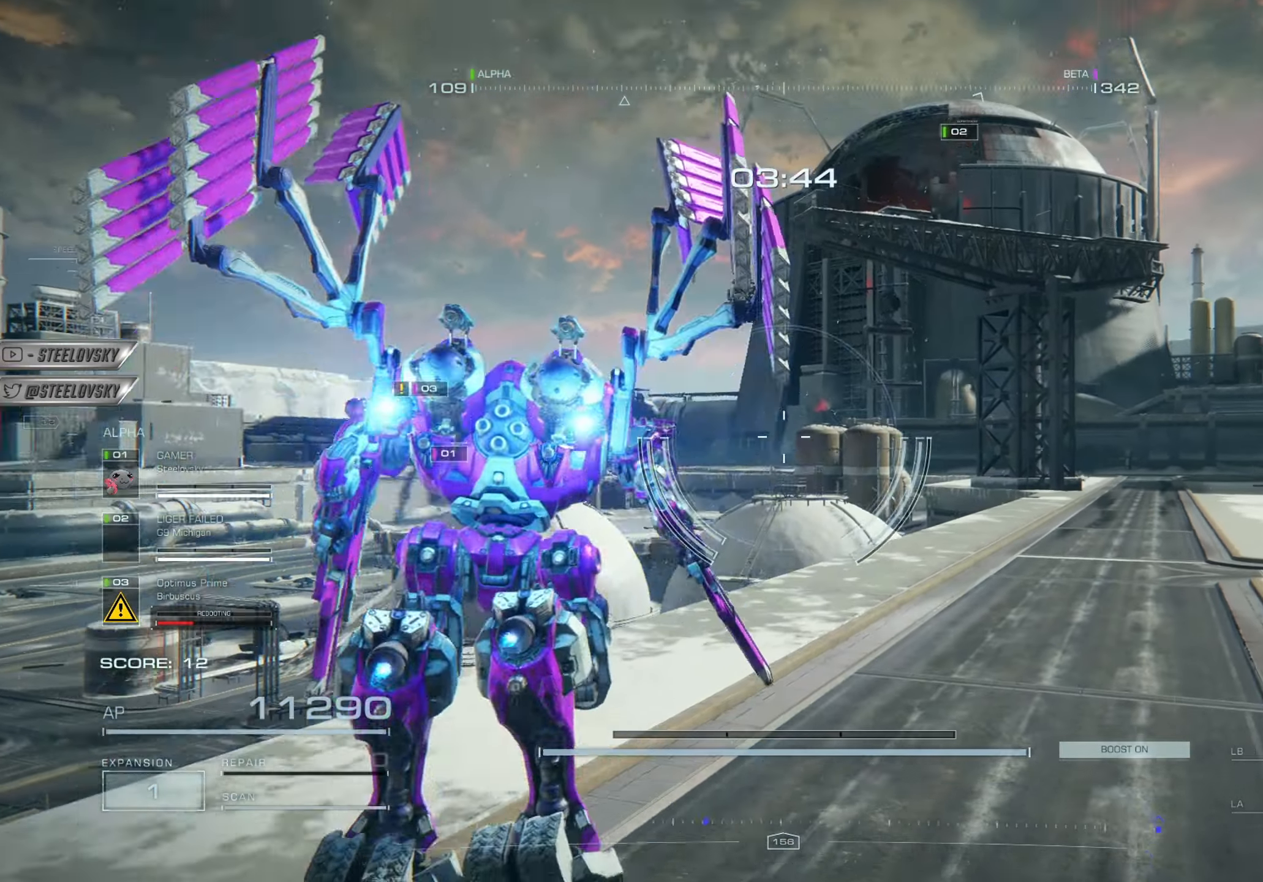
{"buttons": [], "left_stick": "center", "right_stick": "up-left", "events": [[483, "right_stick", "up-left"]]}
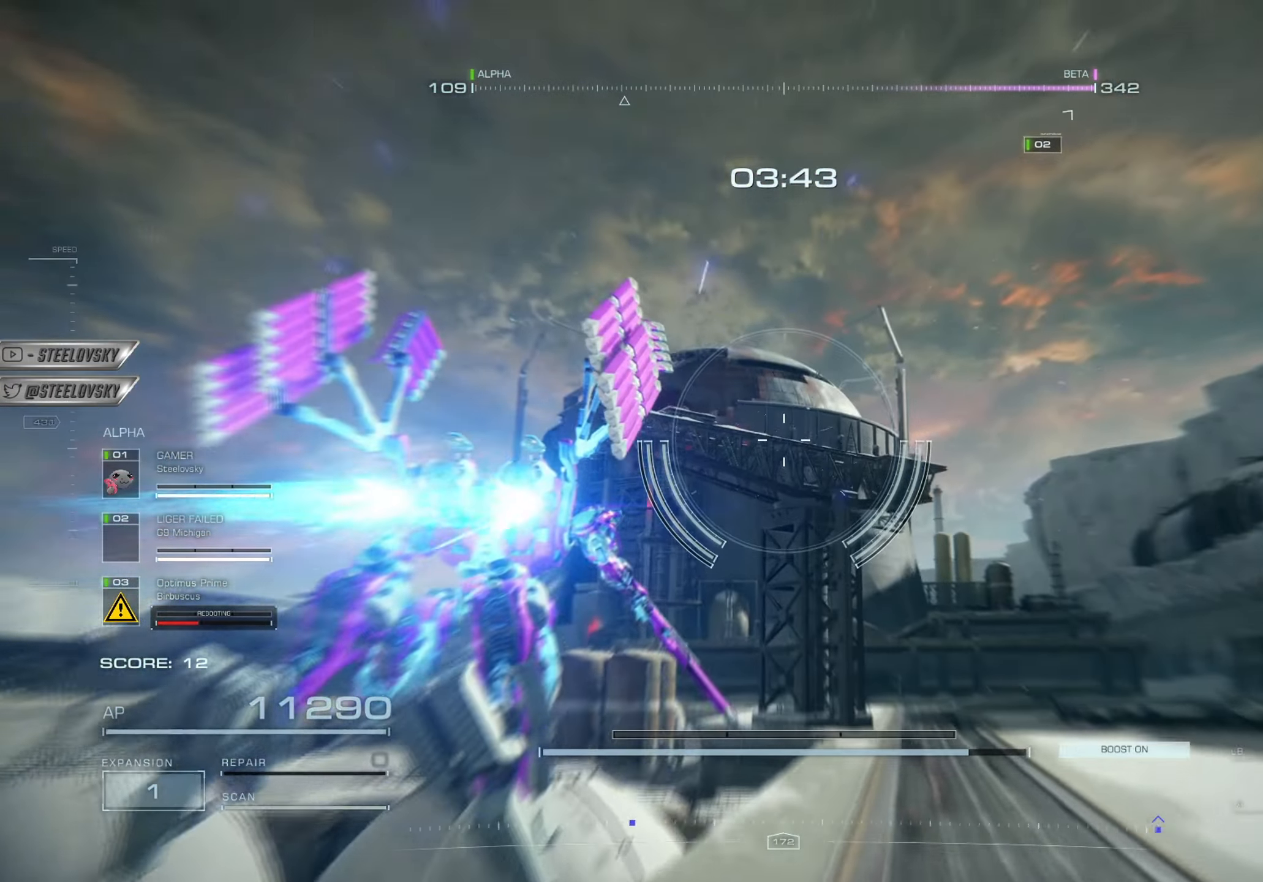
{"buttons": [], "left_stick": "center", "right_stick": "left", "events": [[17, "right_stick", "left"]]}
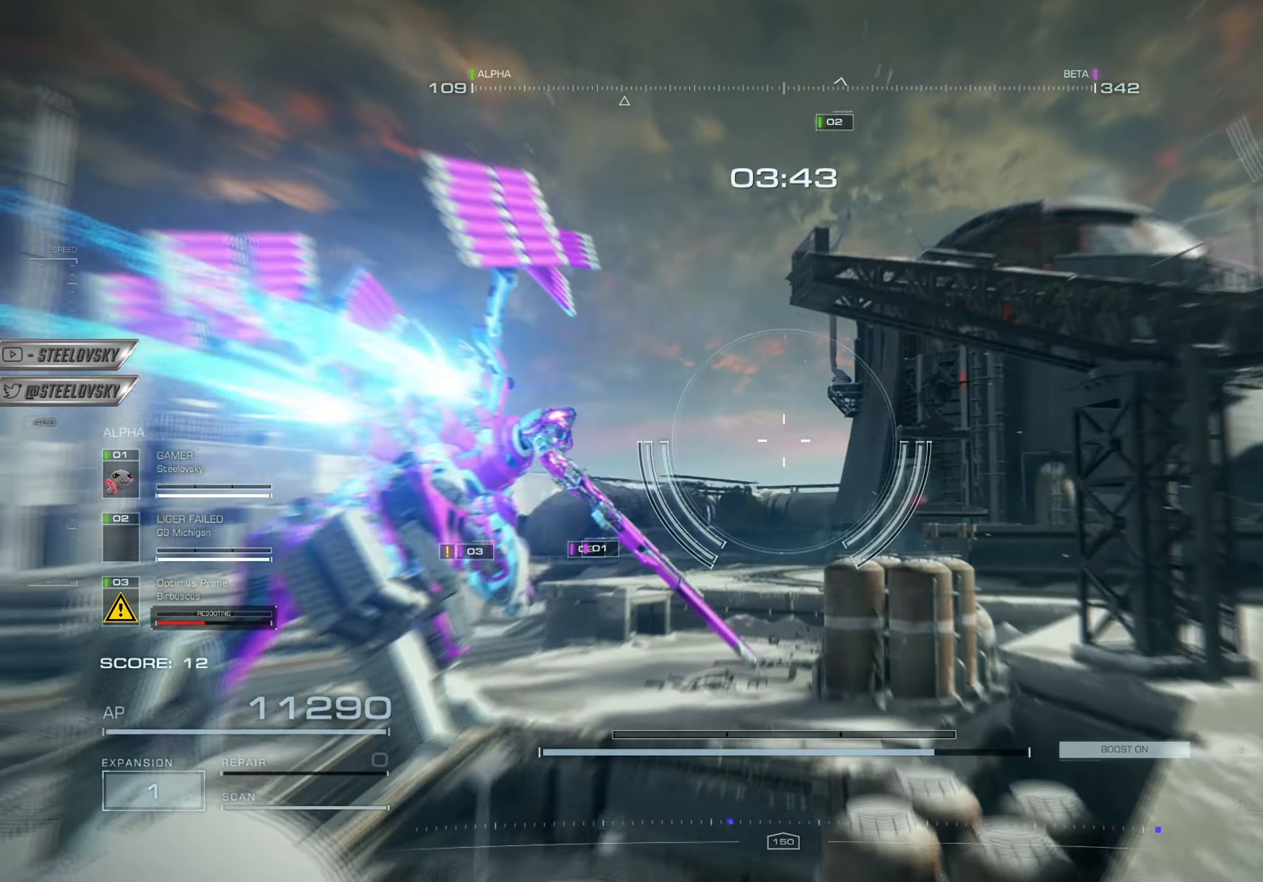
{"buttons": [], "left_stick": "center", "right_stick": "center", "events": [[317, "right_stick", "center"]]}
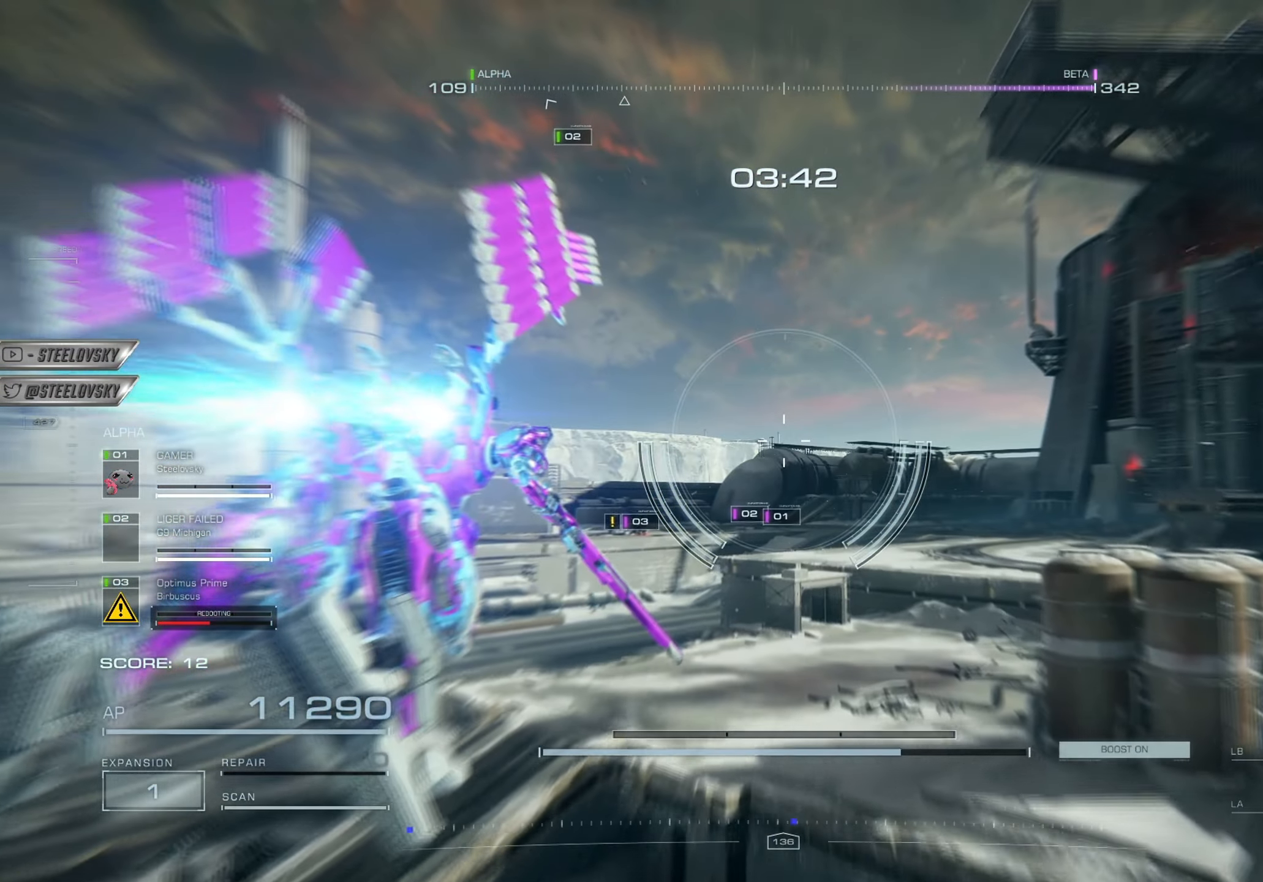
{"buttons": [], "left_stick": "center", "right_stick": "center", "events": [[134, "right_stick", "left"], [317, "right_stick", "center"]]}
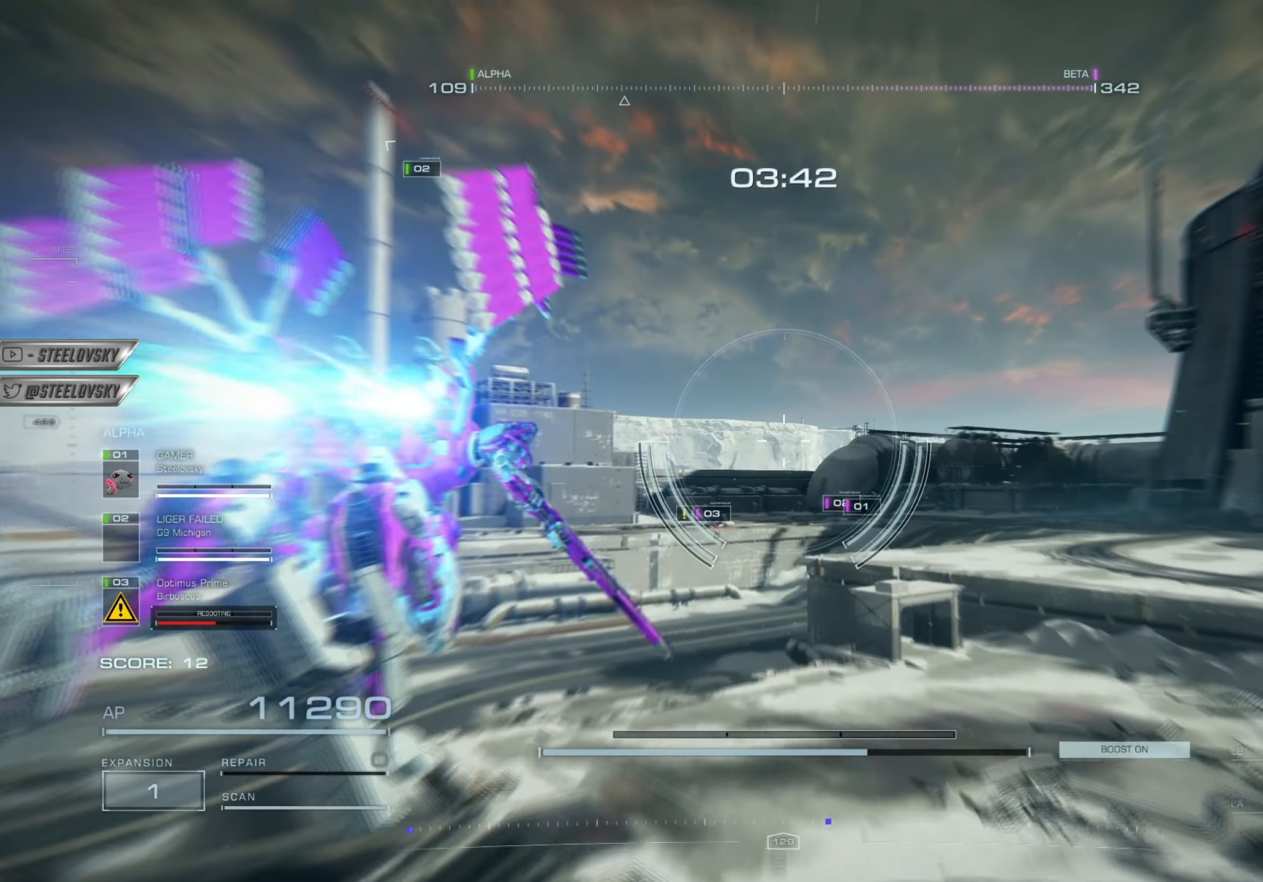
{"buttons": ["CROSS"], "left_stick": "center", "right_stick": "right", "events": [[50, "right_stick", "left"], [200, "right_stick", "center"], [317, "right_stick", "right"], [500, "CROSS", "down"]]}
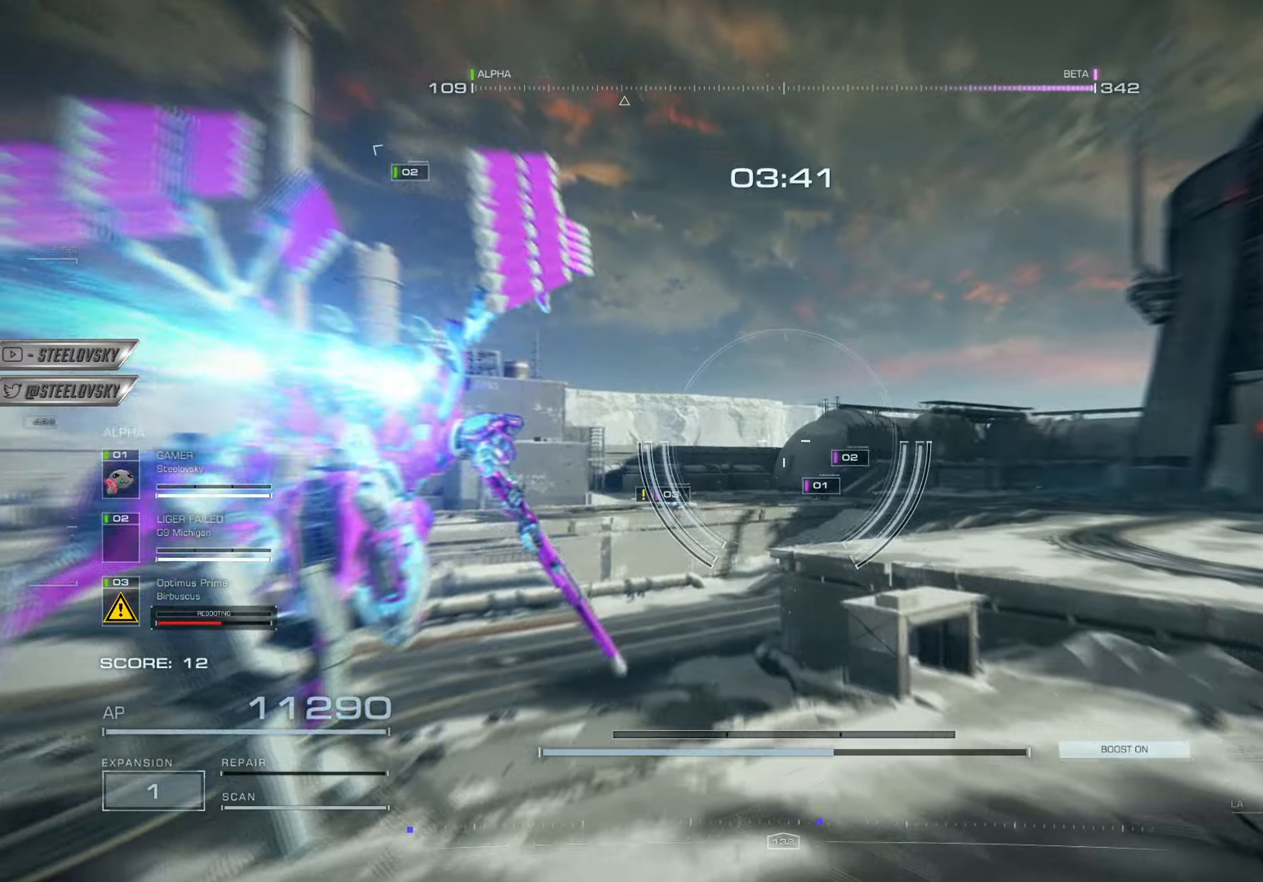
{"buttons": [], "left_stick": "right", "right_stick": "down-right", "events": [[33, "right_stick", "center"], [117, "CROSS", "up"], [200, "left_stick", "right"], [317, "right_stick", "down-right"]]}
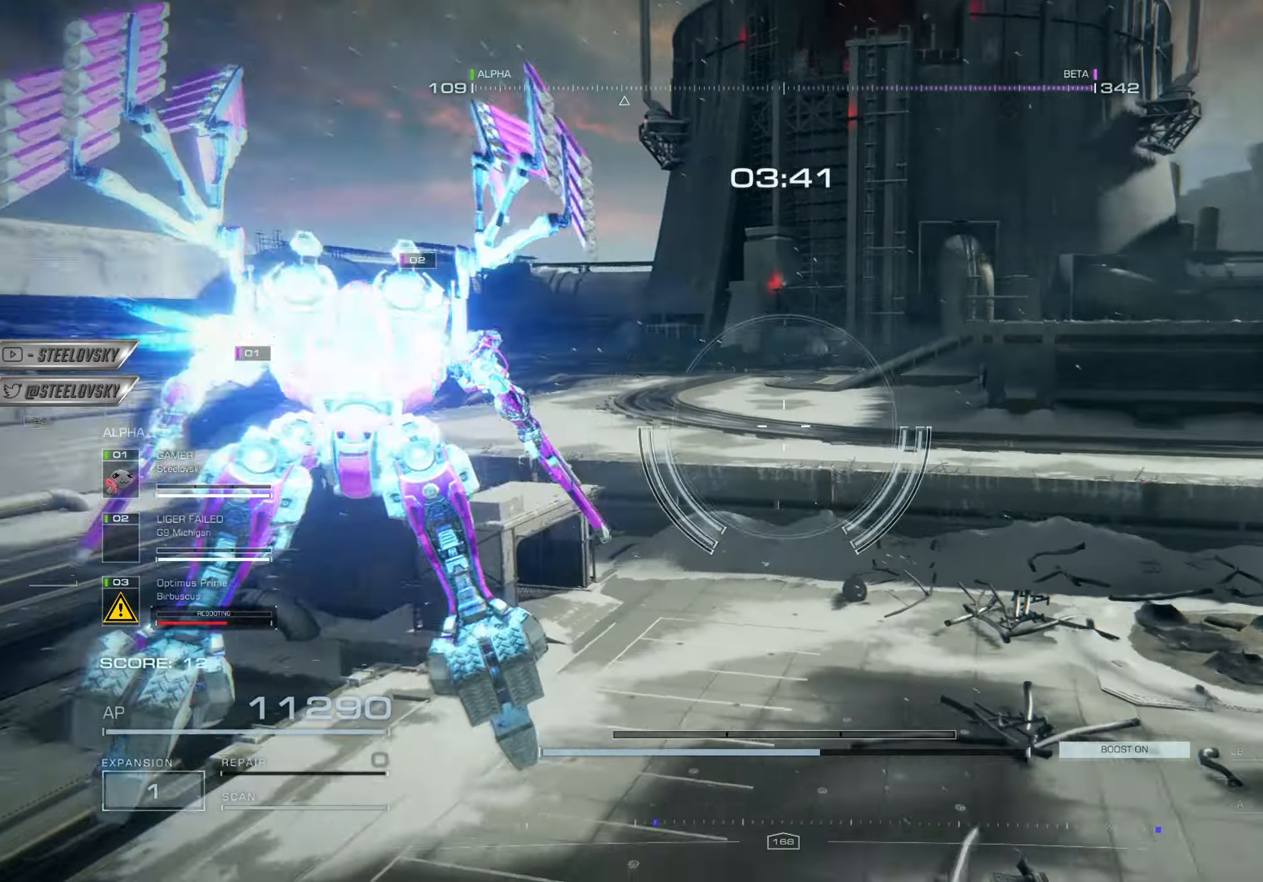
{"buttons": [], "left_stick": "right", "right_stick": "right", "events": [[66, "right_stick", "center"], [383, "right_stick", "right"]]}
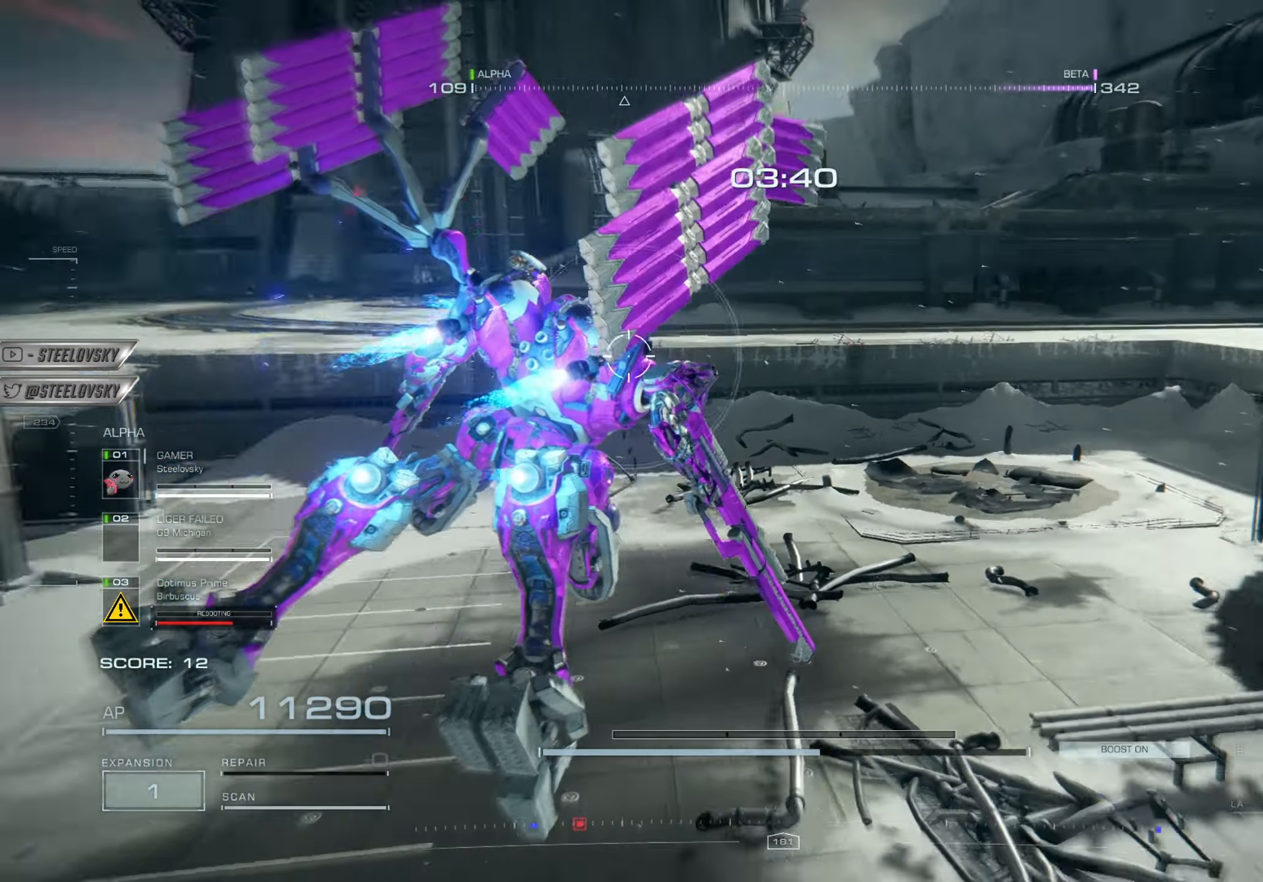
{"buttons": [], "left_stick": "up-right", "right_stick": "left", "events": [[17, "left_stick", "up-right"], [50, "right_stick", "center"], [267, "L3", "down"], [267, "right_stick", "left"], [384, "L3", "up"]]}